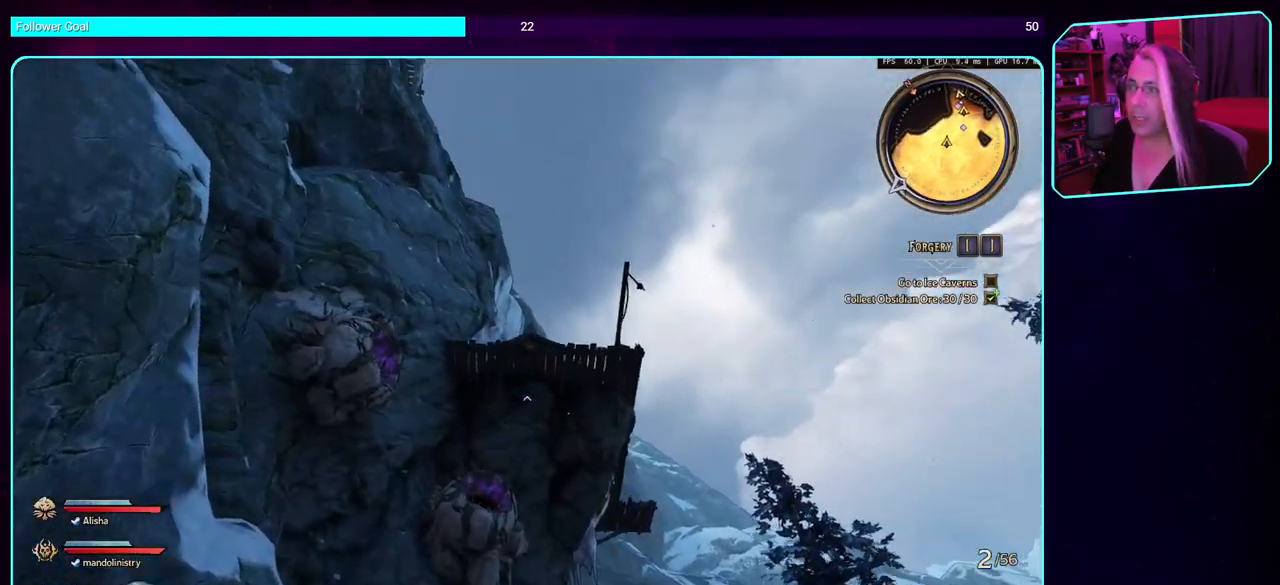
Gameplay with keyboard and mouse; each line is a JSON object with the keys and mouse buttons held at the frame after it. "events" lists presses ("down") and releases ("up") of "a", "ctrl", "d", "e", "q", "s", "shift", "space", "w", "mouse_left", "mouse_wheel", "mouse_right" and "mouse_mb4" between this image and that frame as [ms after this image, input, new state], when the widget could be followed in between. "mouse_left", "mouse_wheel", "mouse_right", "mouse_mb4" = the "left", "wheel", "right", "mb4" buttons of the "mouse" list. No other keys are recorded. "wheel" means that the mouse wheel is clicked or scrolled. Mouse movement is not recorded. Not read: mouse_mb5.
{"keys": ["w"], "mouse": [], "events": []}
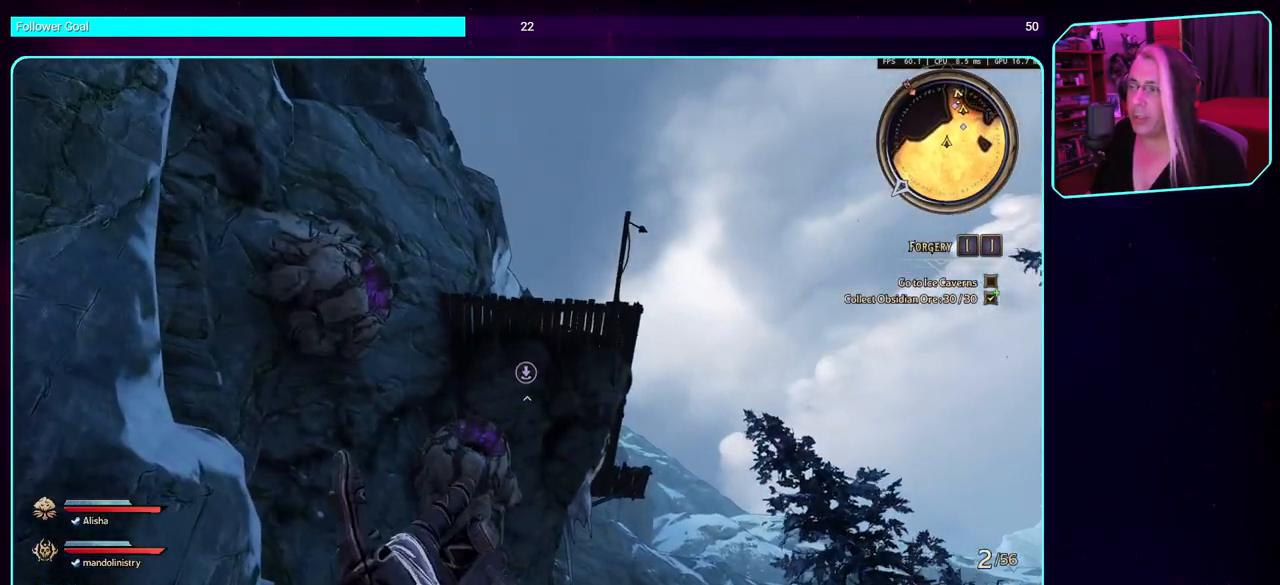
{"keys": ["d", "shift", "w"], "mouse": [], "events": [[83, "d", "down"], [350, "shift", "down"]]}
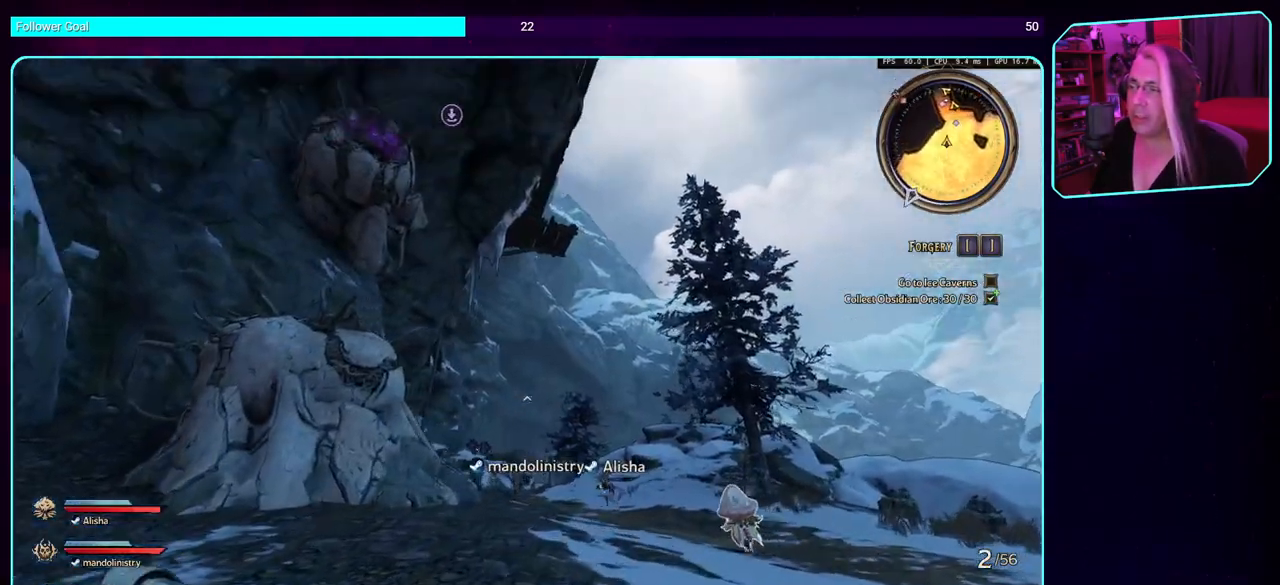
{"keys": ["d", "w"], "mouse": [], "events": [[16, "shift", "up"]]}
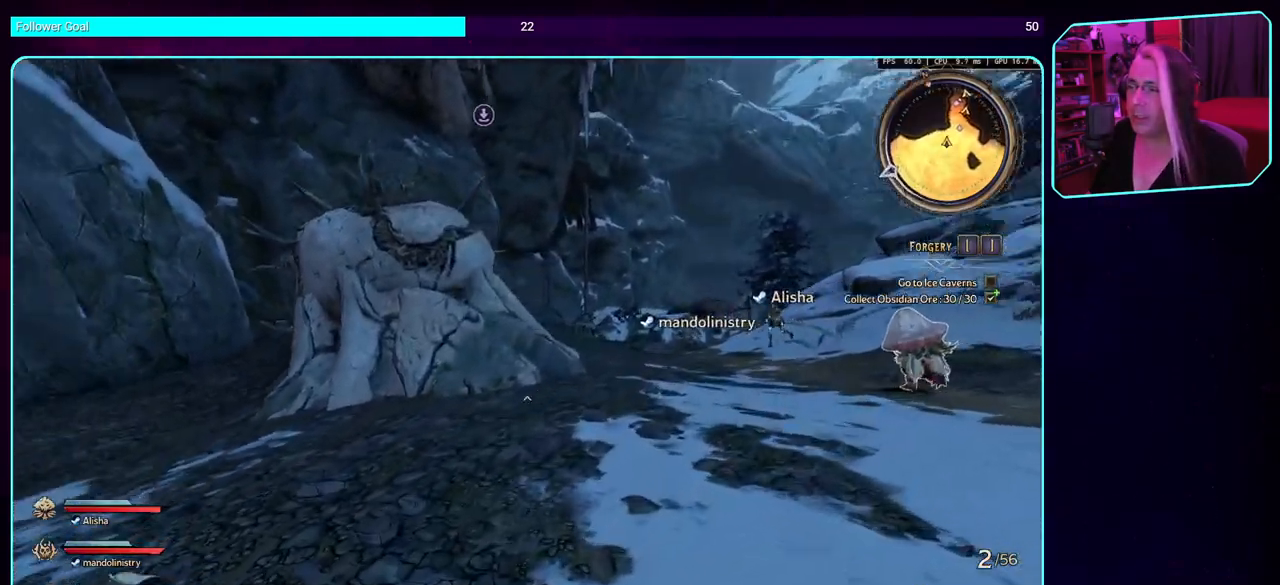
{"keys": ["d", "w"], "mouse": [], "events": []}
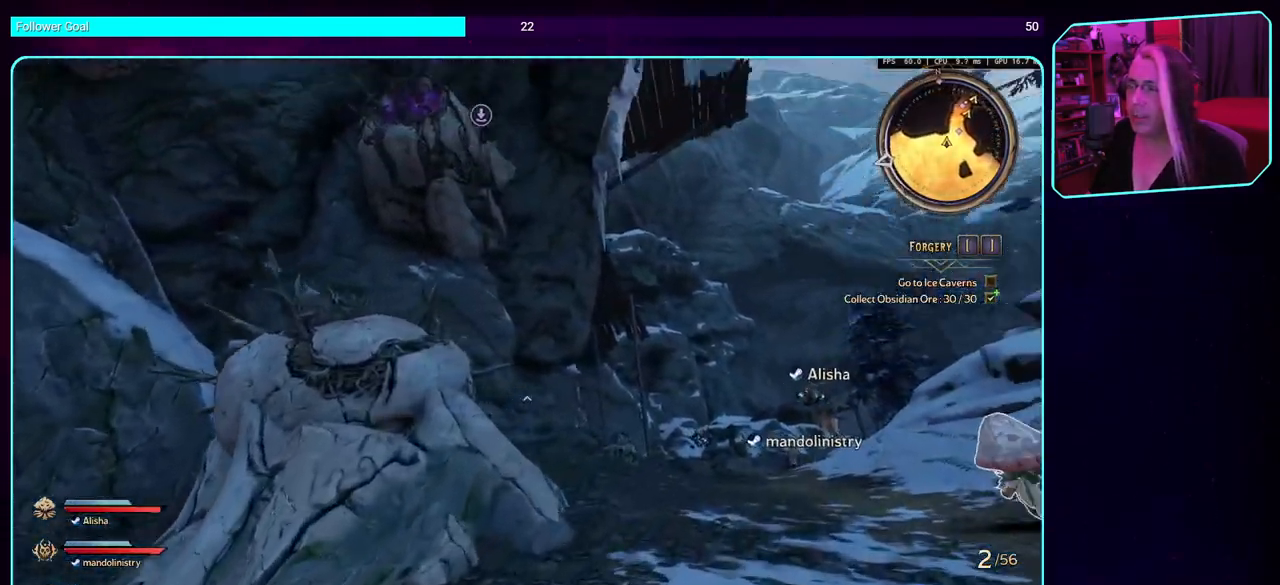
{"keys": ["d", "w"], "mouse": [], "events": []}
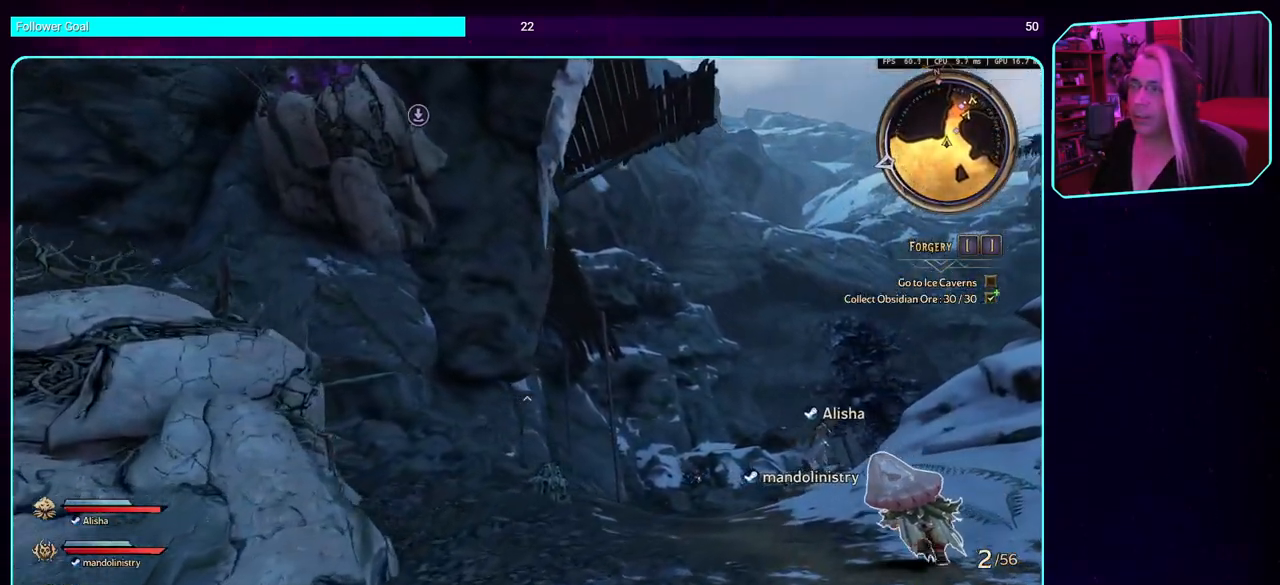
{"keys": ["d", "w"], "mouse": [], "events": []}
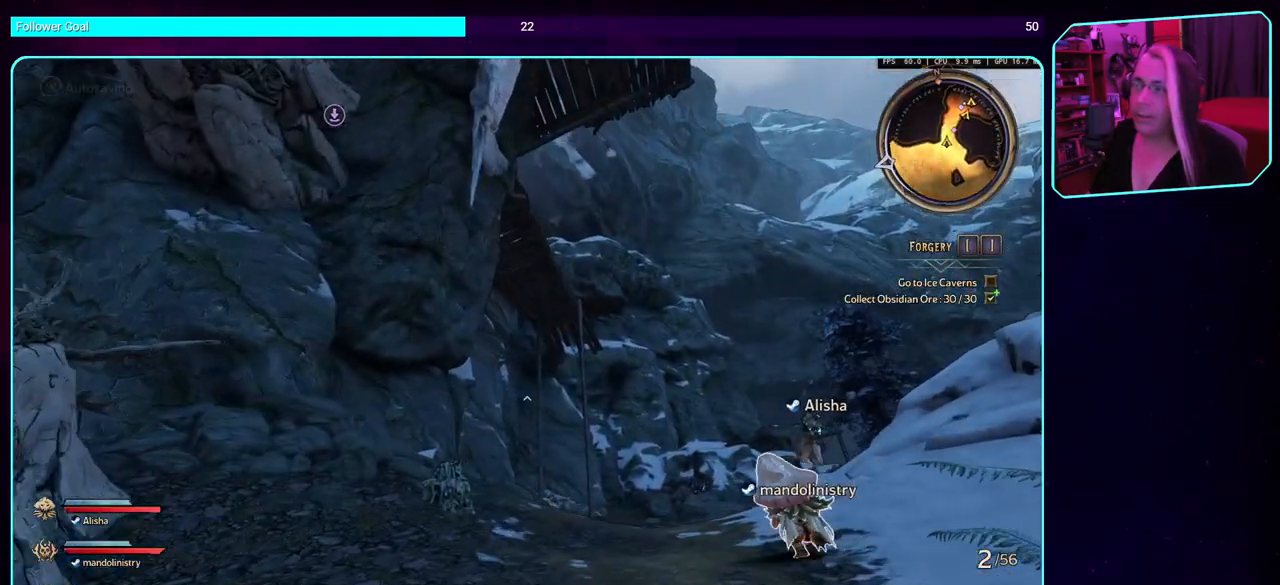
{"keys": ["d", "w"], "mouse": [], "events": []}
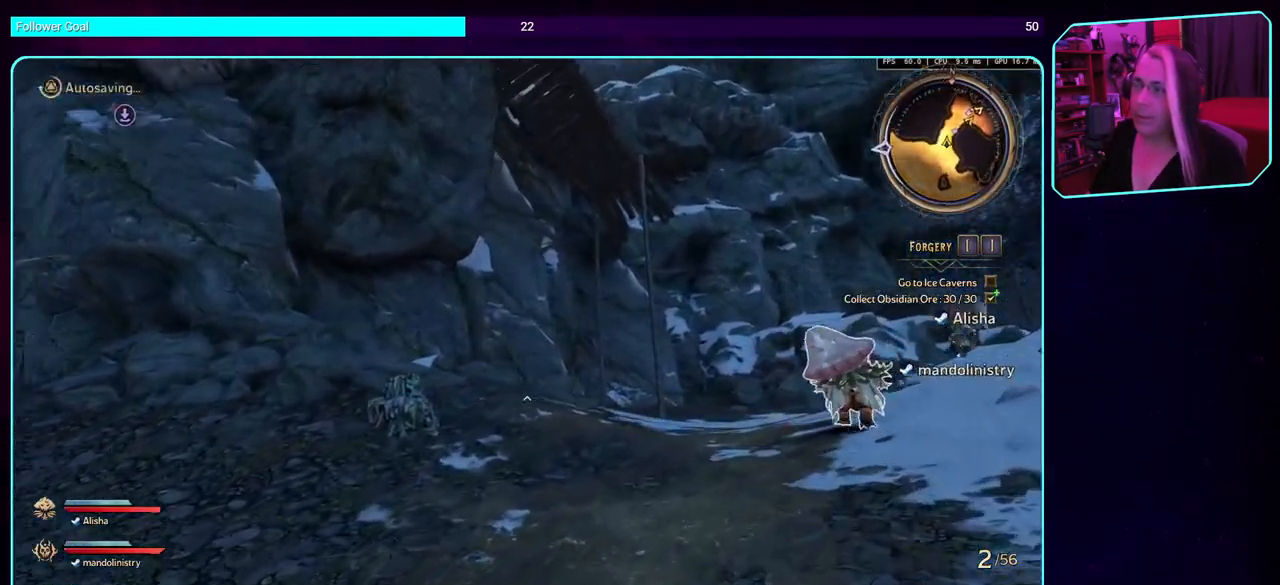
{"keys": ["d", "w"], "mouse": [], "events": []}
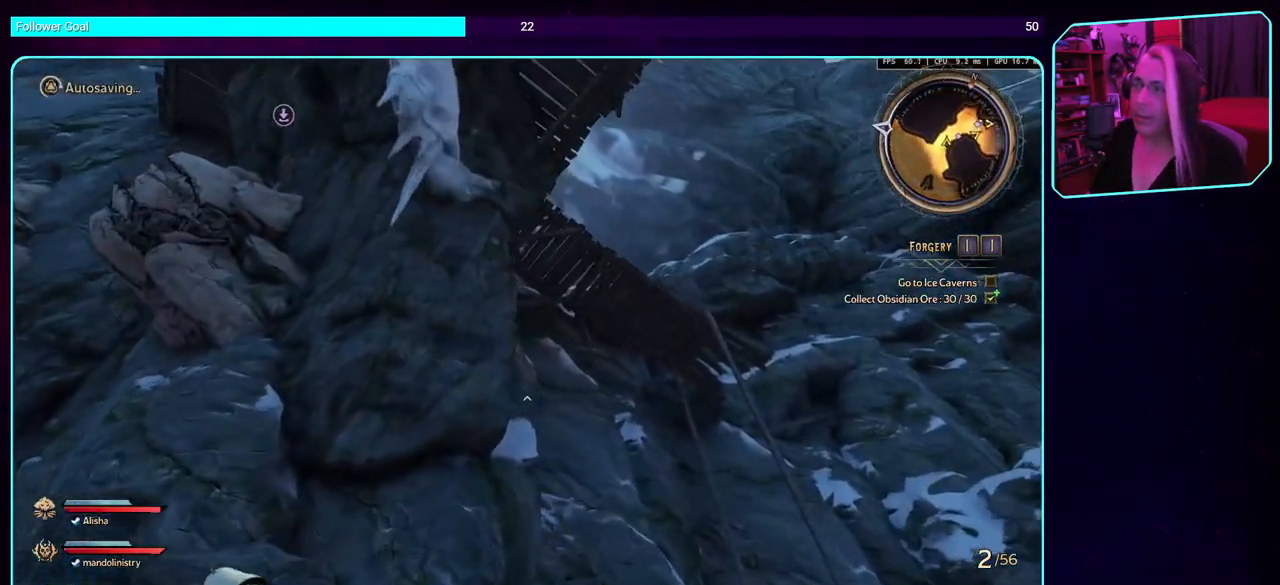
{"keys": ["d", "w"], "mouse": [], "events": []}
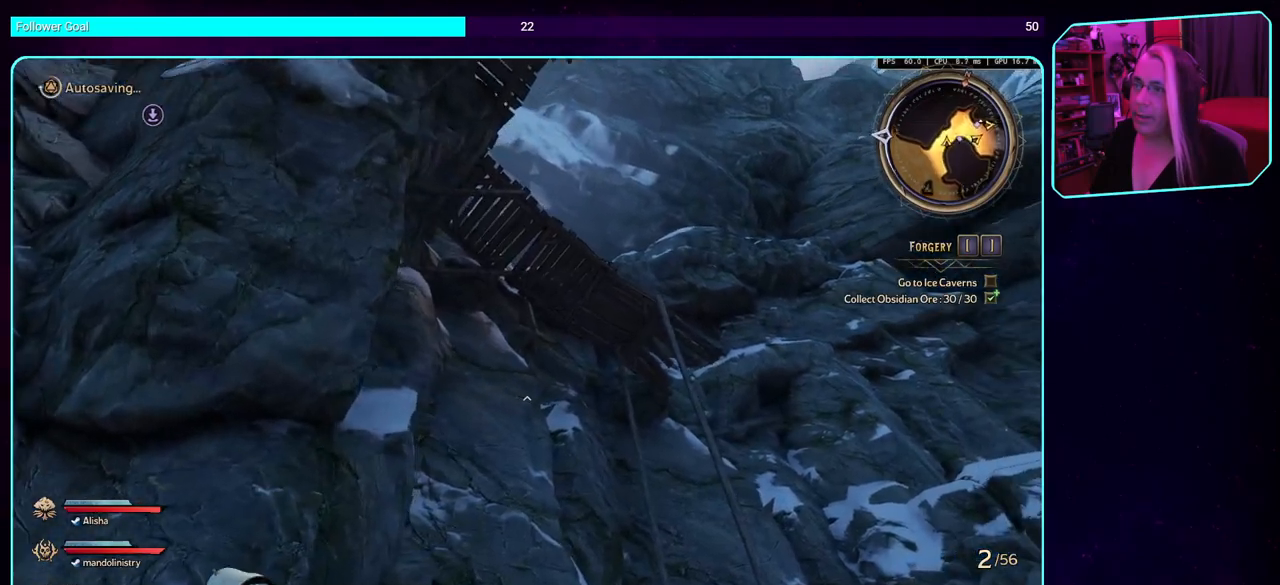
{"keys": ["d"], "mouse": [], "events": [[233, "w", "up"]]}
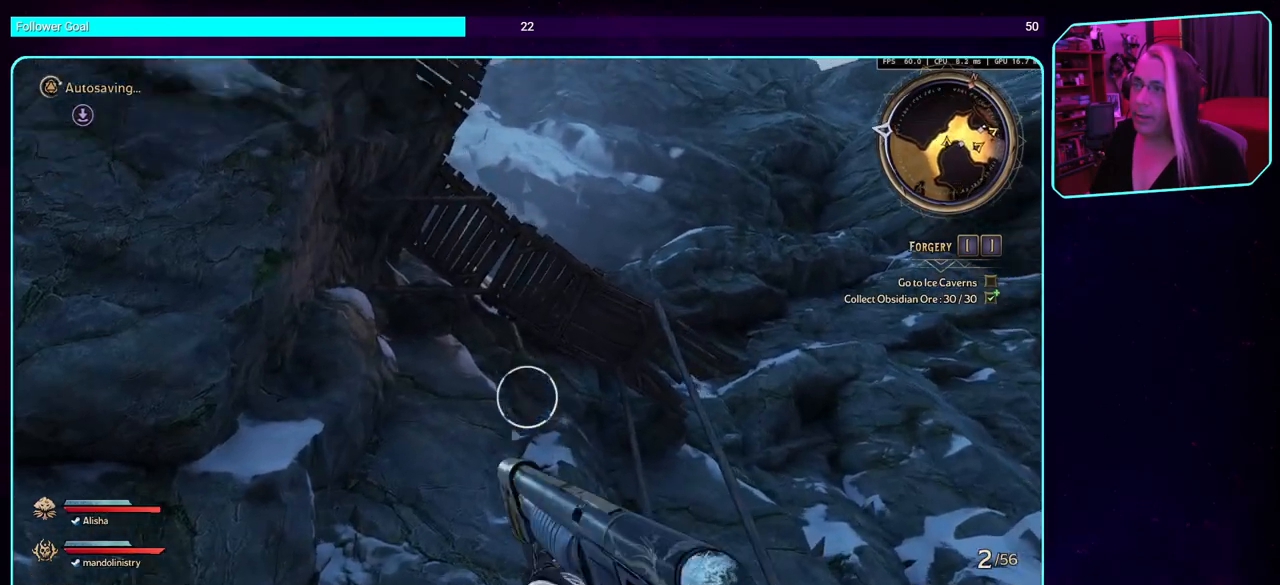
{"keys": ["d"], "mouse": [], "events": []}
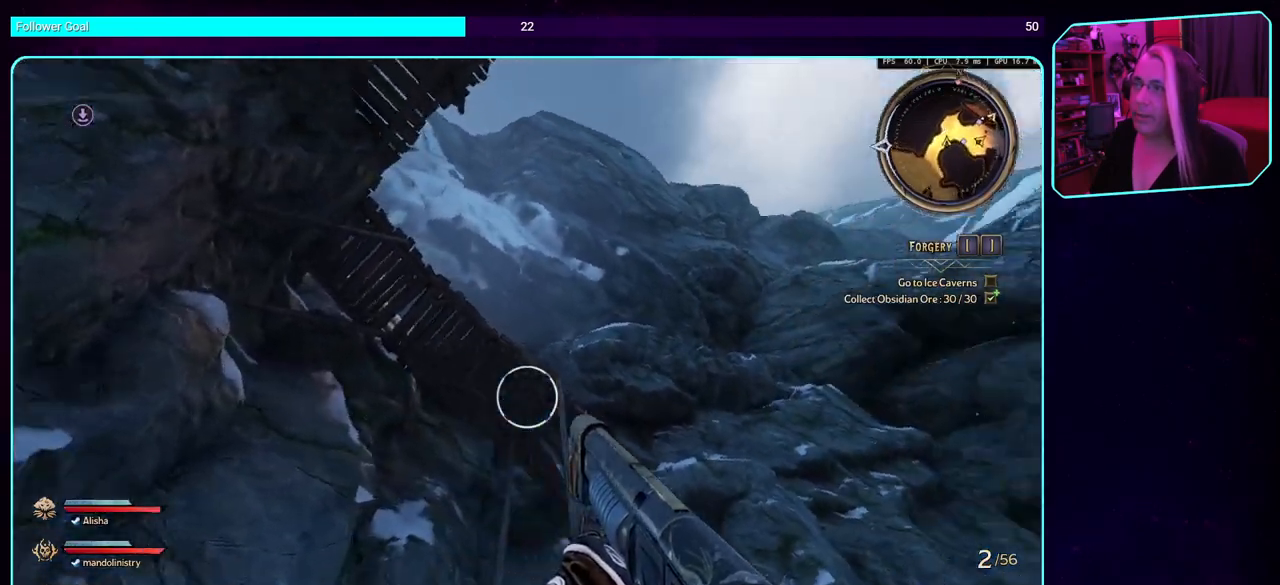
{"keys": ["a", "d", "w"], "mouse": [], "events": [[316, "a", "down"], [333, "w", "down"]]}
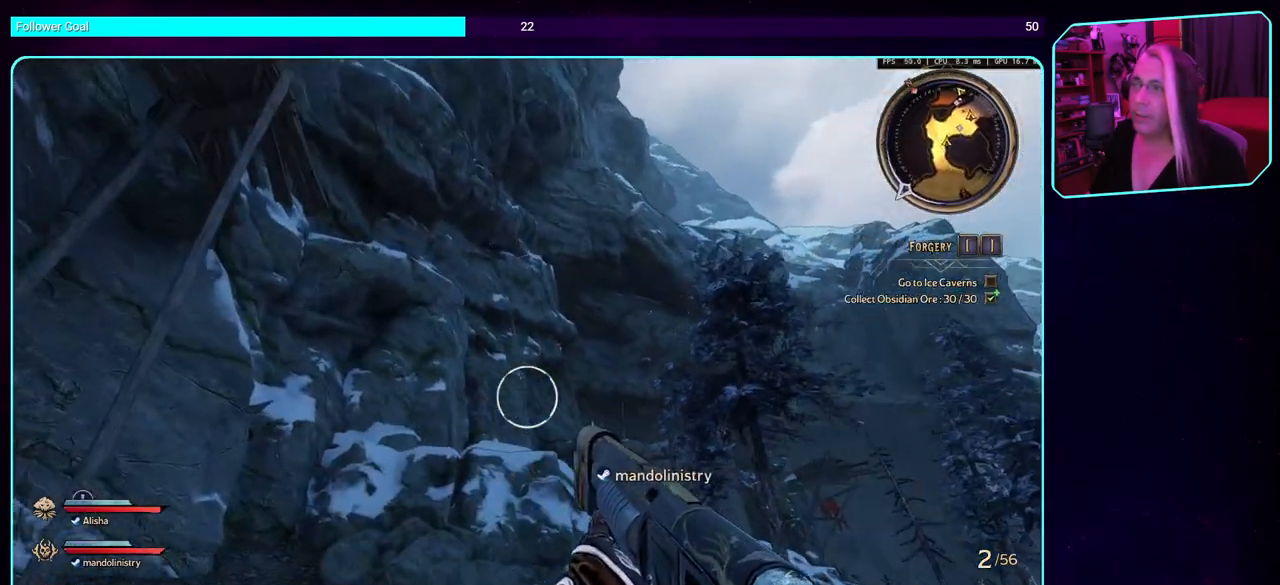
{"keys": ["w"], "mouse": [], "events": [[16, "d", "up"], [200, "a", "up"]]}
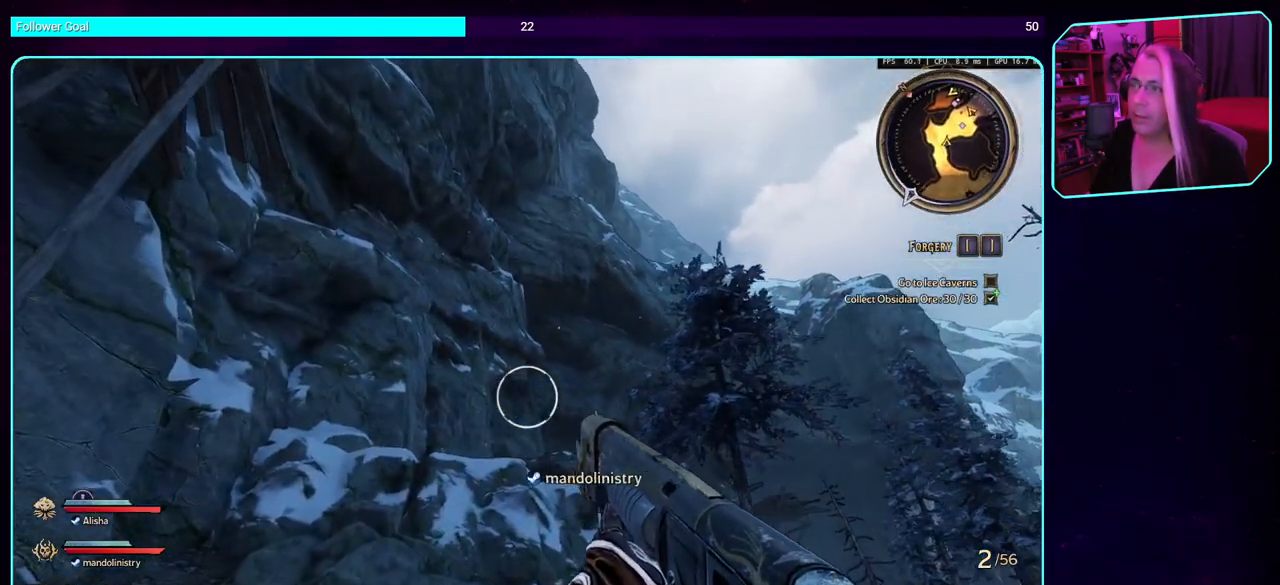
{"keys": ["w"], "mouse": [], "events": [[16, "shift", "down"], [166, "shift", "up"]]}
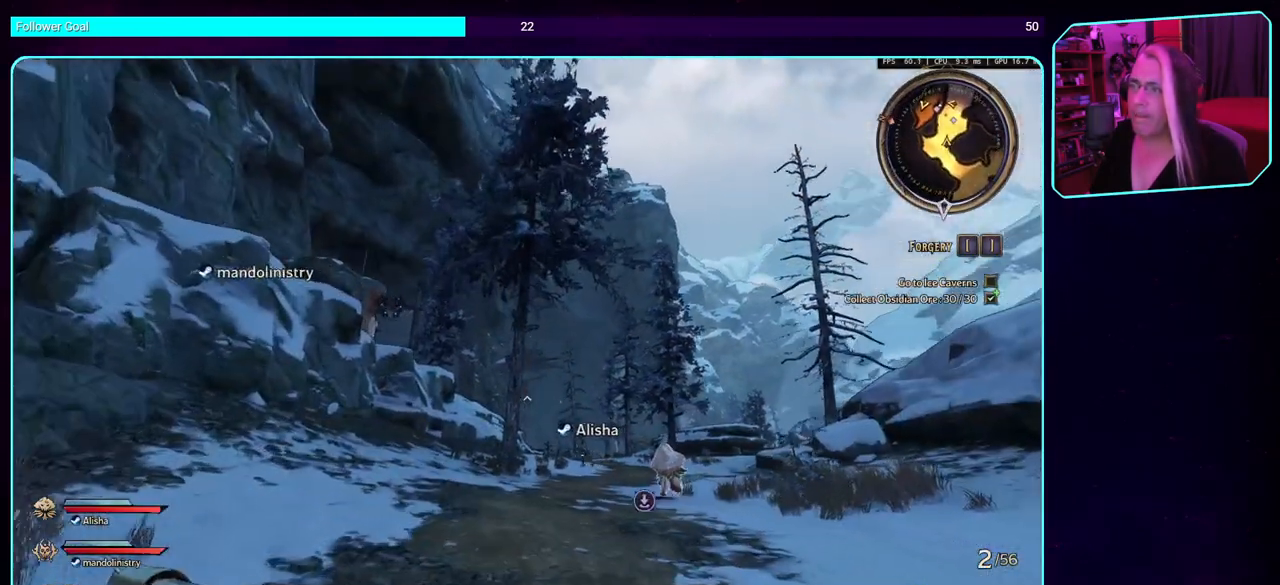
{"keys": ["d", "w"], "mouse": [], "events": [[250, "d", "down"]]}
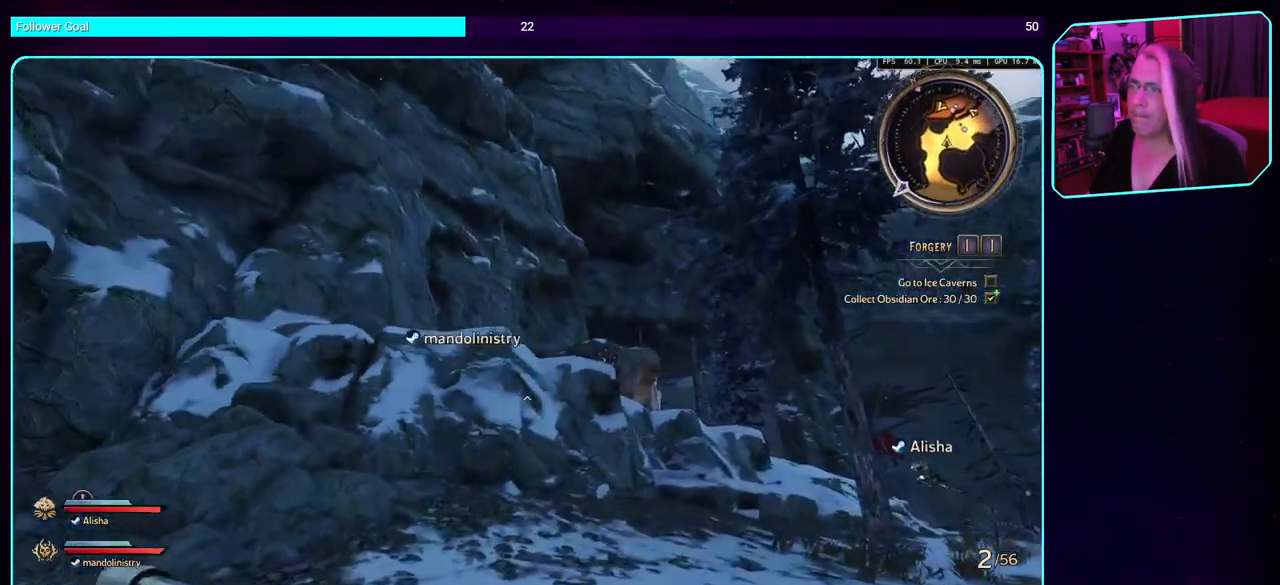
{"keys": ["d", "w"], "mouse": [], "events": []}
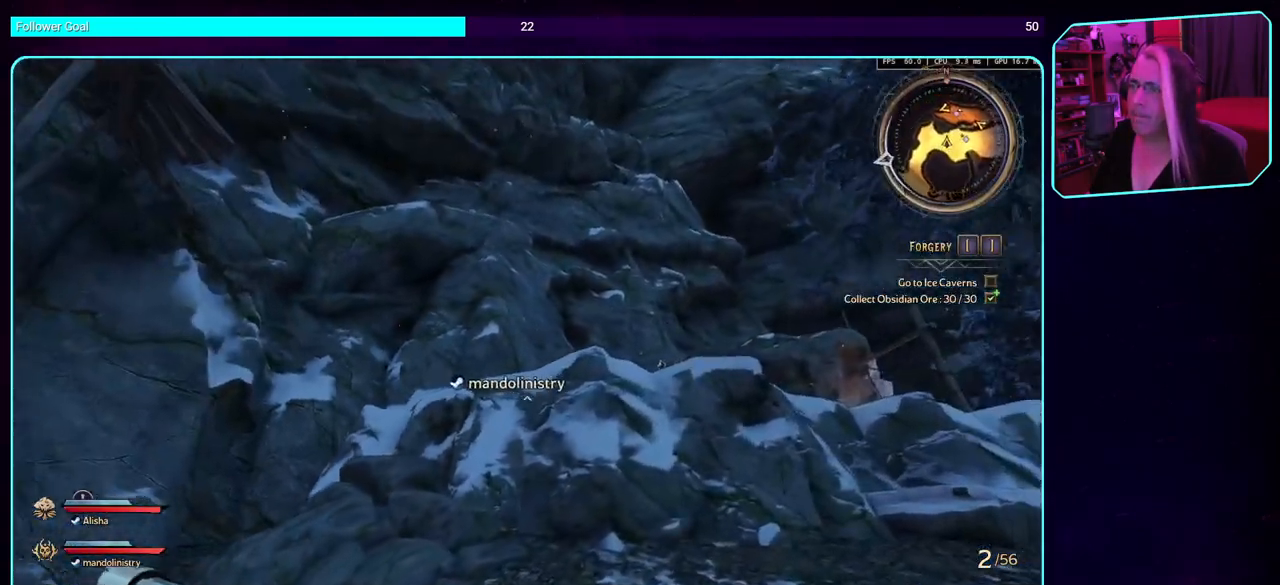
{"keys": ["d"], "mouse": [], "events": [[183, "w", "up"]]}
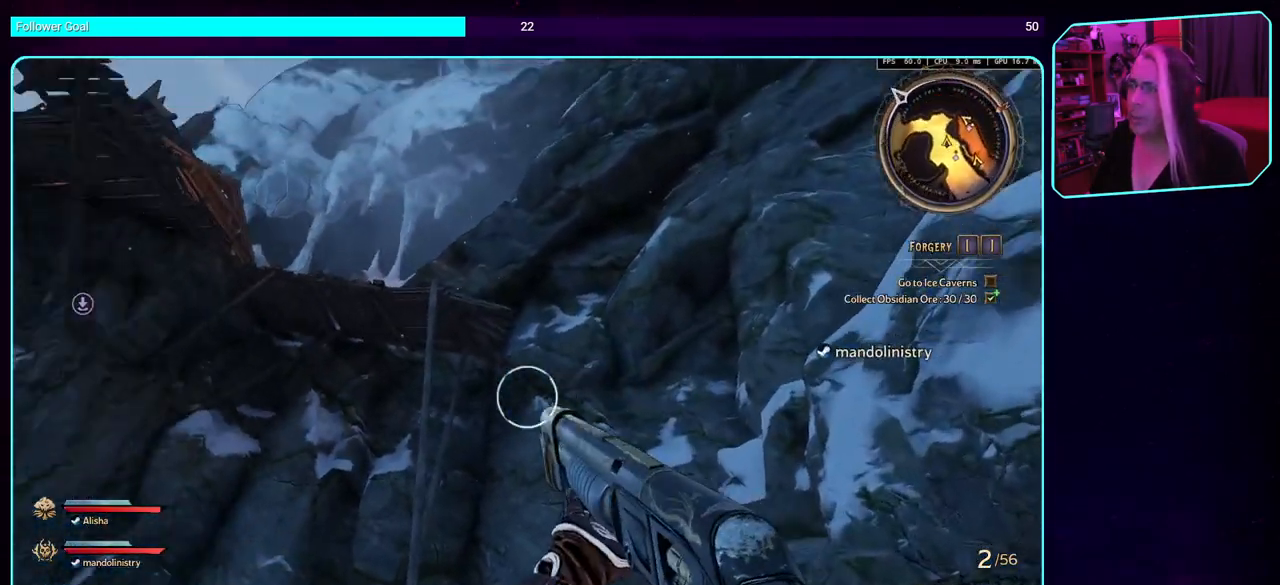
{"keys": ["d"], "mouse": [], "events": []}
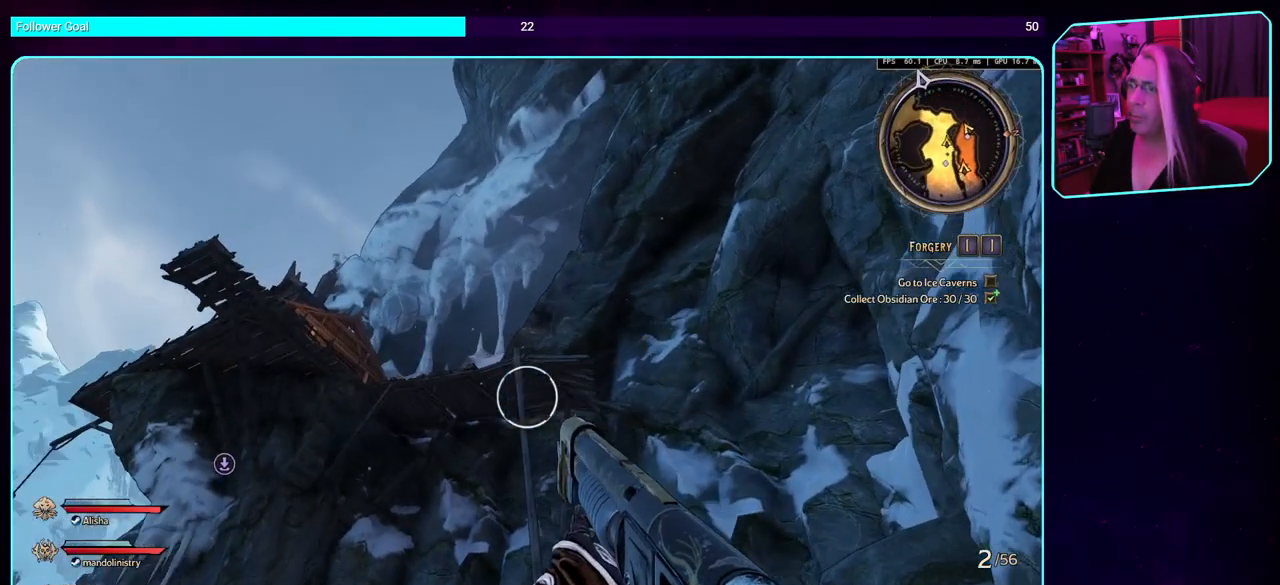
{"keys": [], "mouse": [], "events": [[200, "d", "up"]]}
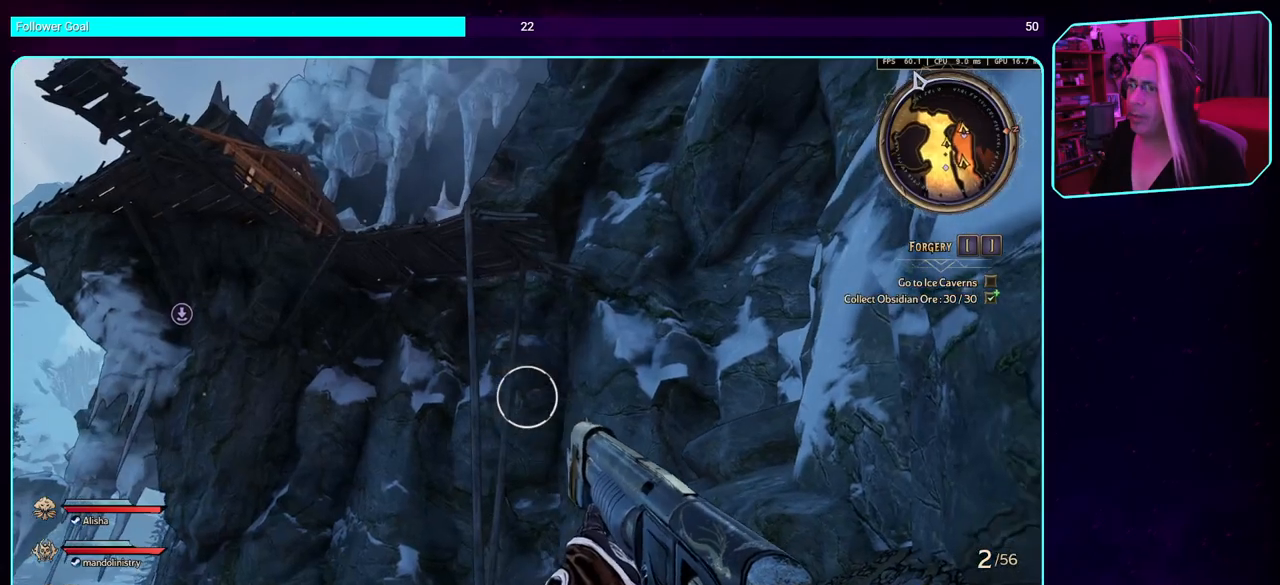
{"keys": [], "mouse": [], "events": []}
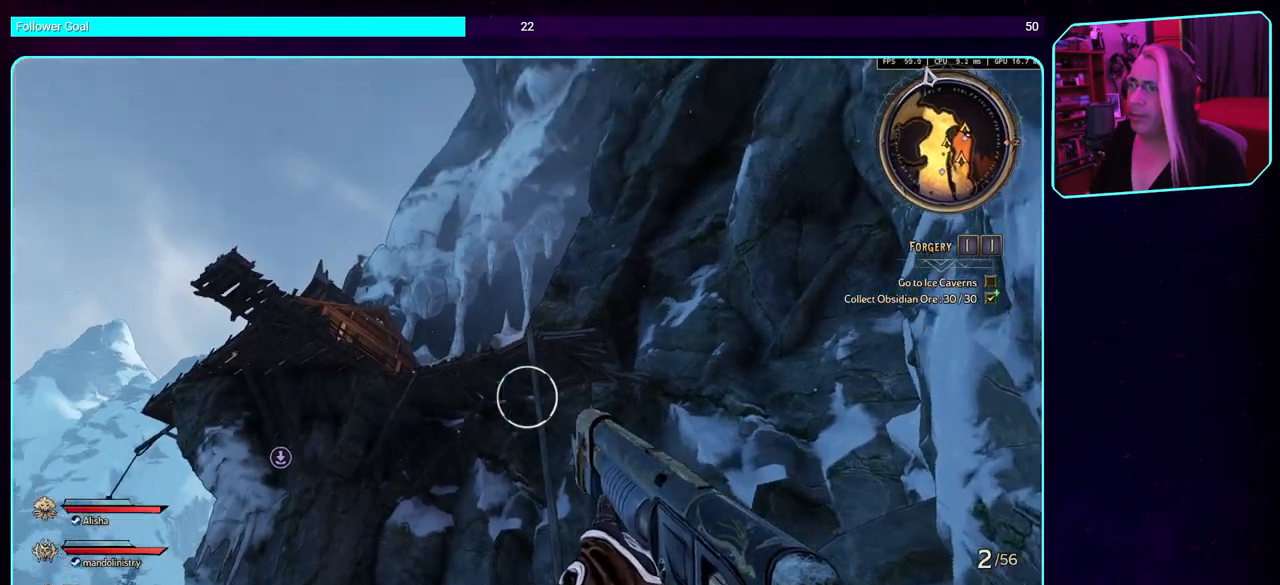
{"keys": [], "mouse": [], "events": []}
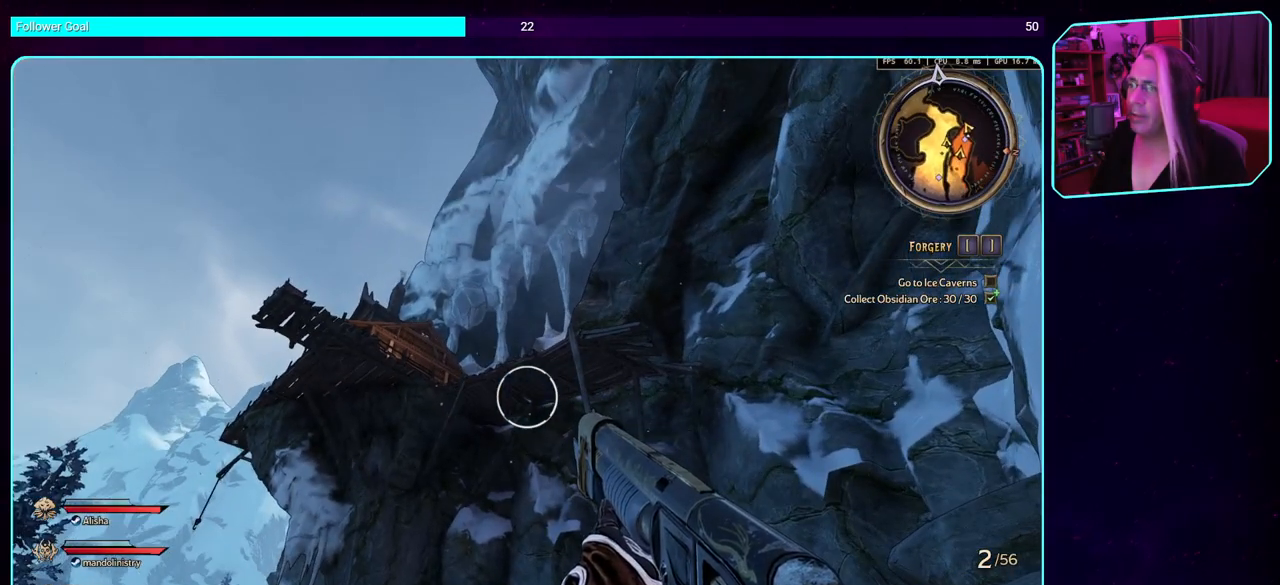
{"keys": ["s"], "mouse": [], "events": [[183, "d", "down"], [366, "s", "down"], [450, "d", "up"]]}
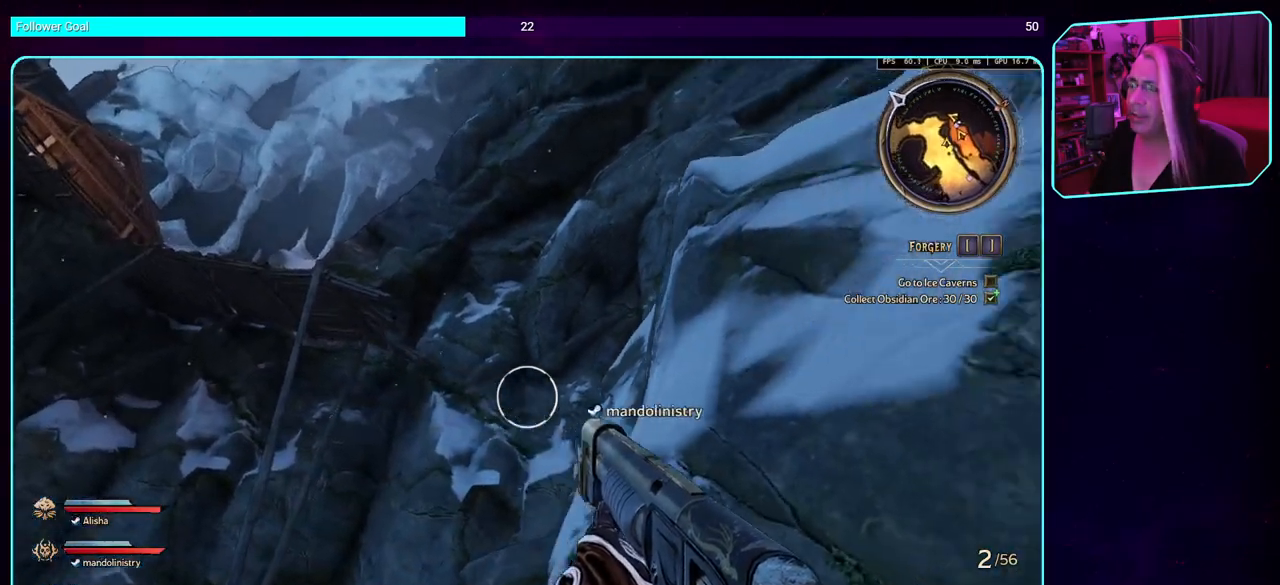
{"keys": ["d", "w"], "mouse": [], "events": [[283, "d", "down"], [366, "s", "up"], [500, "w", "down"]]}
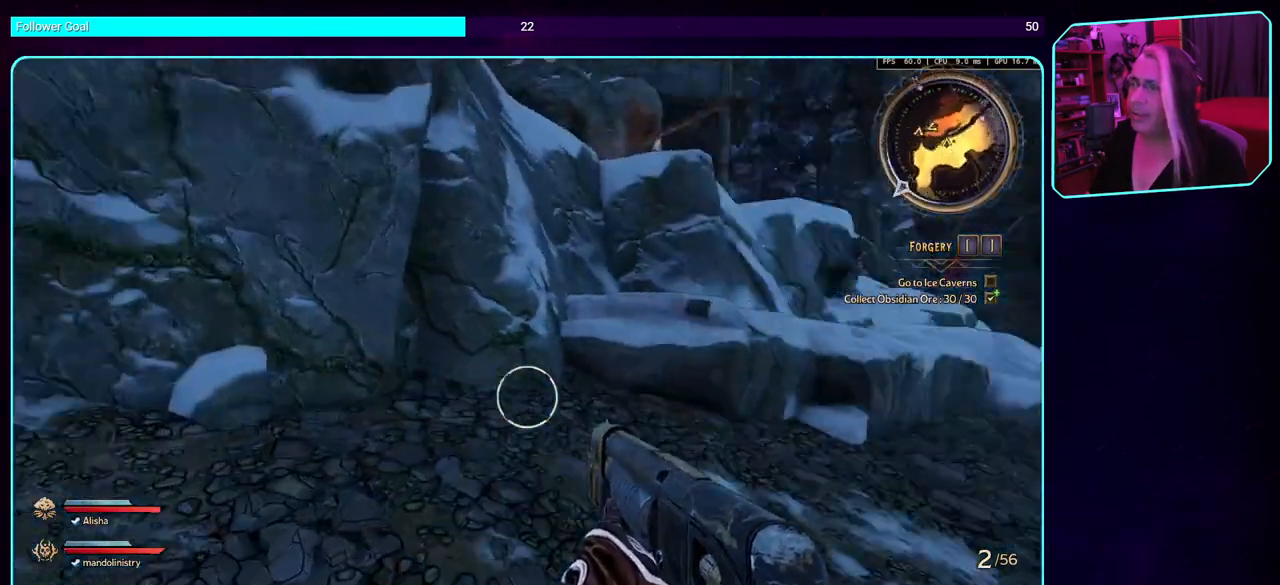
{"keys": ["space", "w"], "mouse": [], "events": [[116, "shift", "down"], [183, "d", "up"], [333, "shift", "up"], [350, "space", "down"]]}
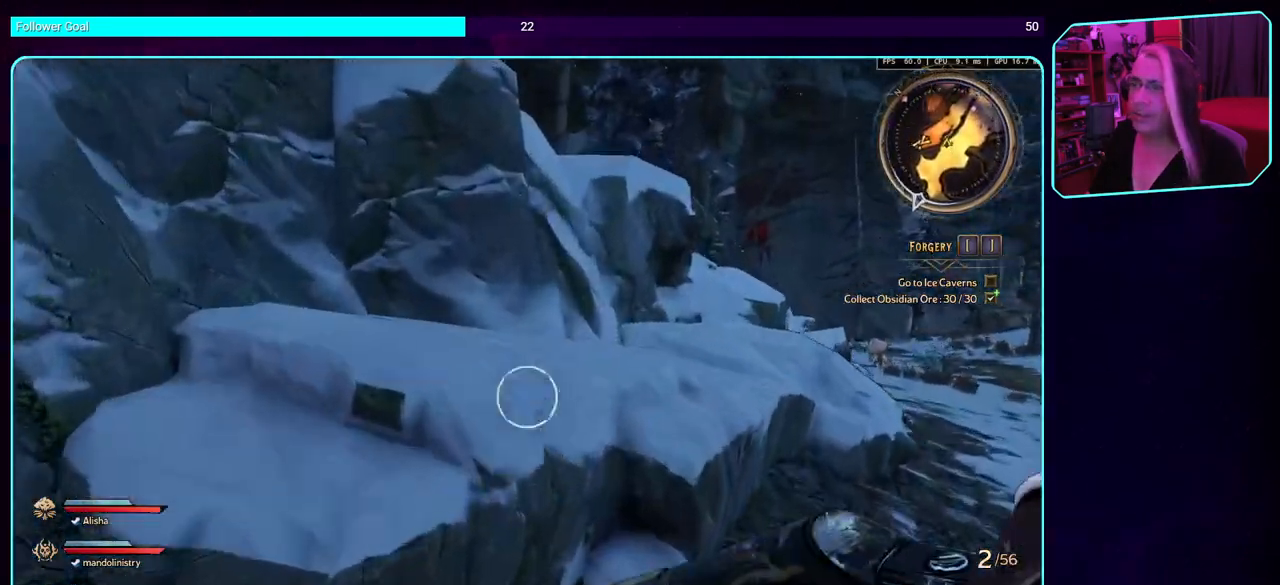
{"keys": ["space", "w"], "mouse": [], "events": [[16, "space", "up"], [150, "space", "down"], [316, "space", "up"], [383, "space", "down"]]}
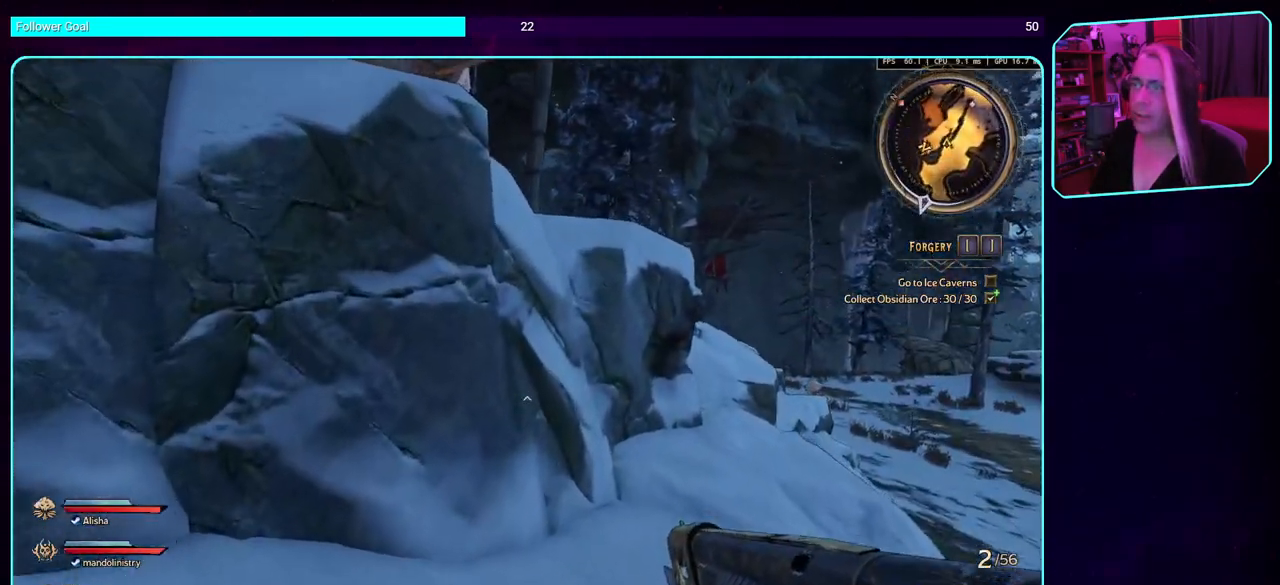
{"keys": ["w"], "mouse": [], "events": [[33, "space", "up"], [300, "space", "down"], [450, "space", "up"]]}
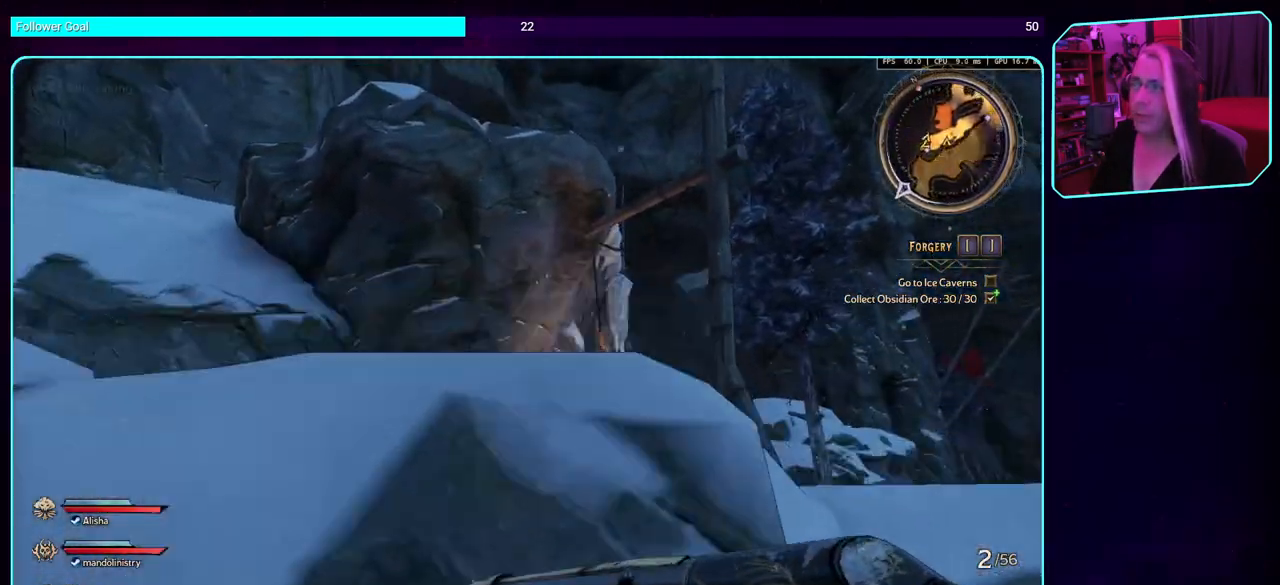
{"keys": ["shift", "w"], "mouse": [], "events": [[33, "space", "down"], [183, "space", "up"], [250, "space", "down"], [366, "space", "up"], [500, "shift", "down"]]}
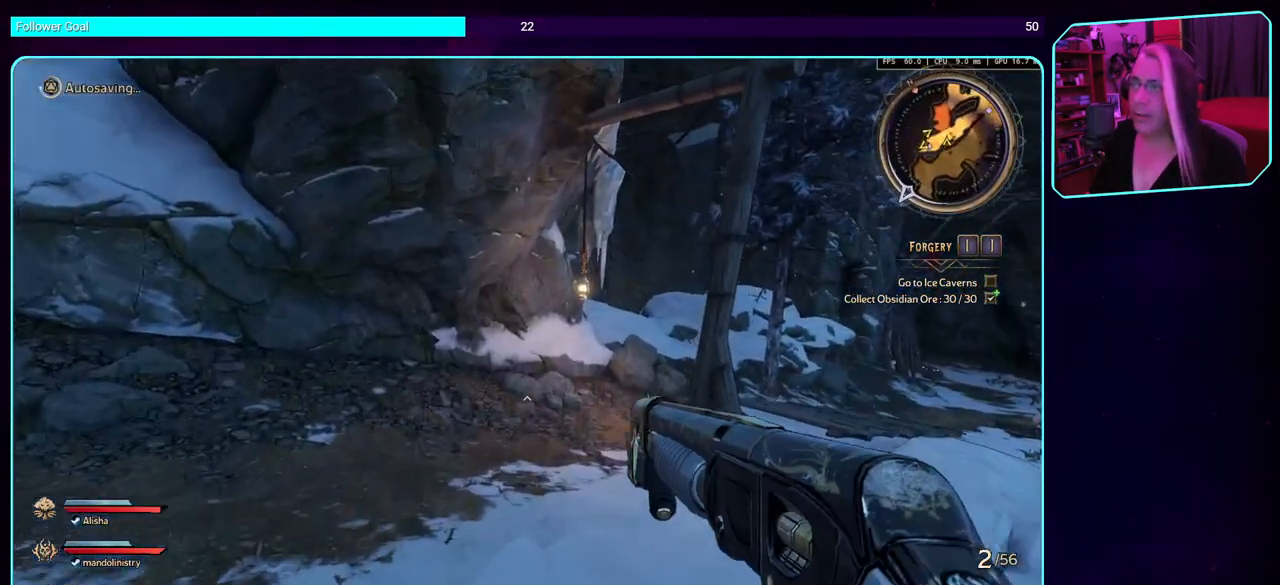
{"keys": ["w"], "mouse": [], "events": [[116, "shift", "up"]]}
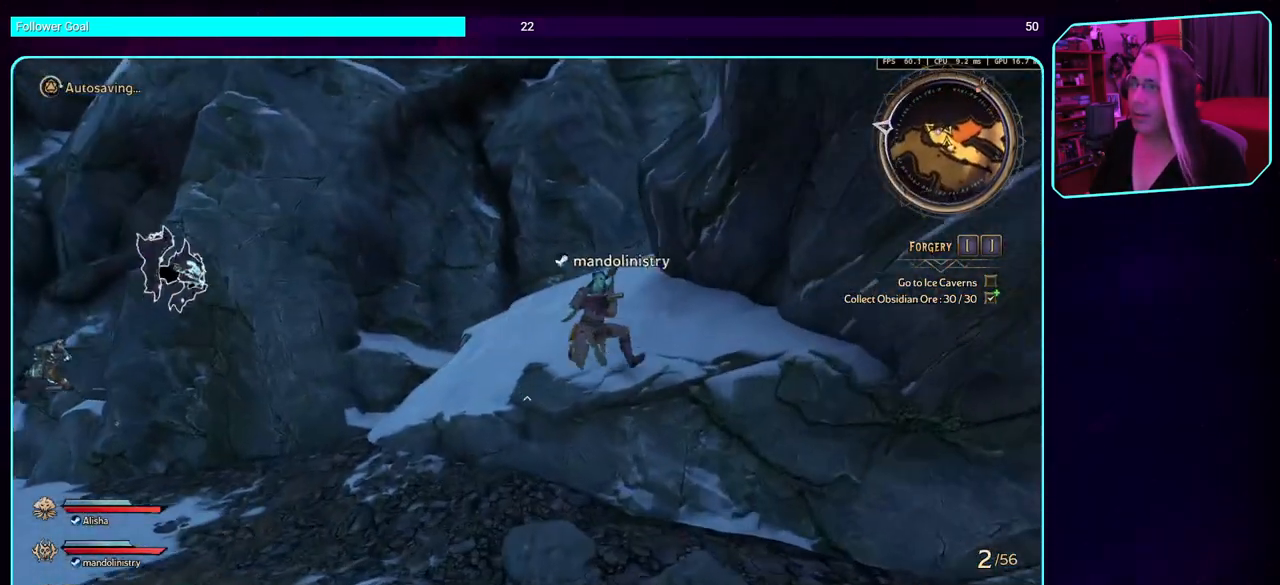
{"keys": ["space", "w"], "mouse": [], "events": [[150, "space", "down"], [200, "space", "up"], [466, "space", "down"]]}